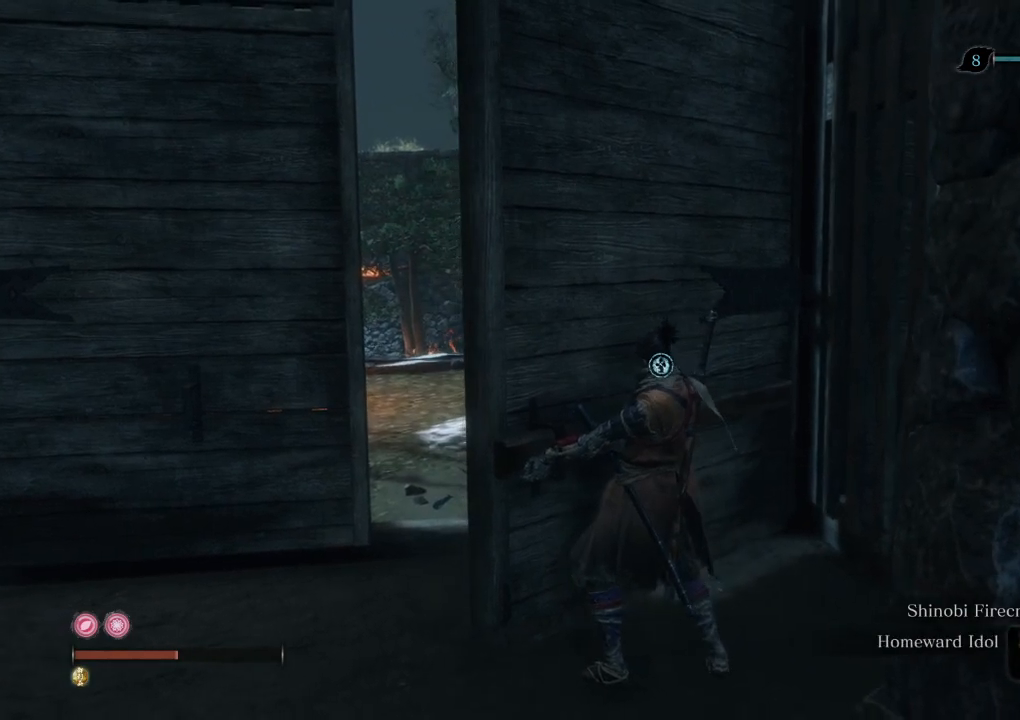
Gameplay with keyboard and mouse; each line is a JSON object with the keys and mouse buttons held at the frame after it. "events" lists presses ("down") and releases ("up") of "a", "d", "down", "e", "escape", "f", "left", "q", "r", "right", "s", "shift", "space", "tab", "up", "w", "x", "z", "mouse_left", "mouse_wheel", "mouse_right", "mouse_mb4" and "mouse_mb5" between this image and that frame as [ms after this image, input, new state], when the widget could be followed in between. "mouse_left", "mouse_wheel", "mouse_right", "mouse_mb4", "mouse_mb5" = the "left", "wheel", "right", "mb4", "mb5" buttons of the "mouse" list. No other keys are recorded. "wheel" means that the mouse wheel is clicked or scrolled. Mouse movement is not recorded.
{"keys": [], "mouse": ["wheel"], "events": [[17, "mouse_wheel", "down"]]}
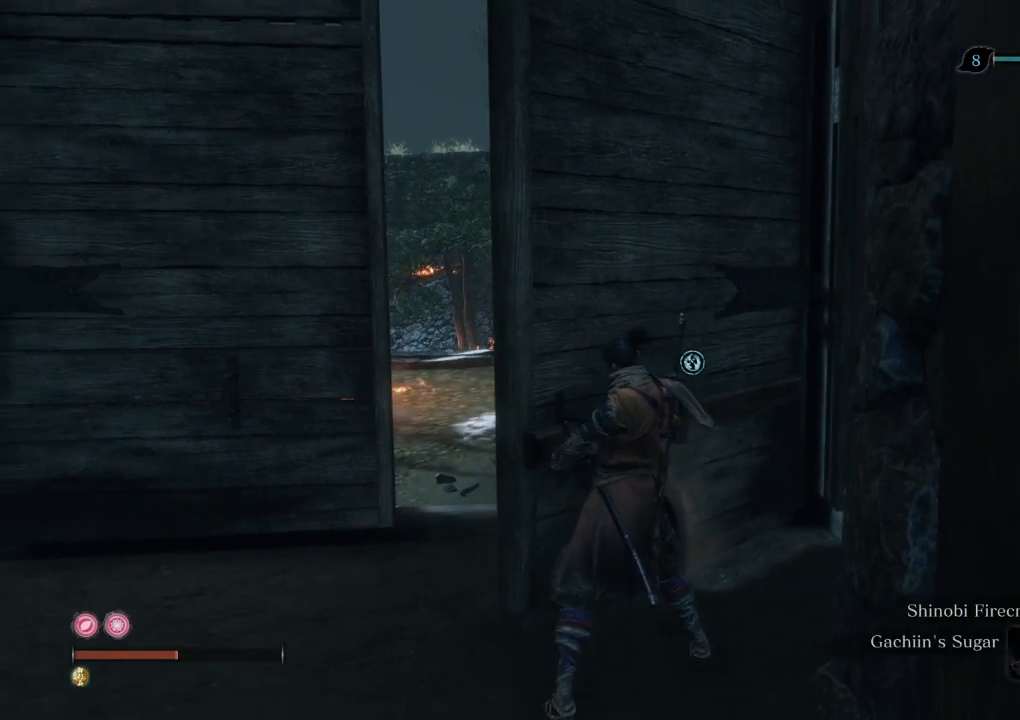
{"keys": ["w"], "mouse": [], "events": [[333, "mouse_wheel", "up"], [333, "w", "down"]]}
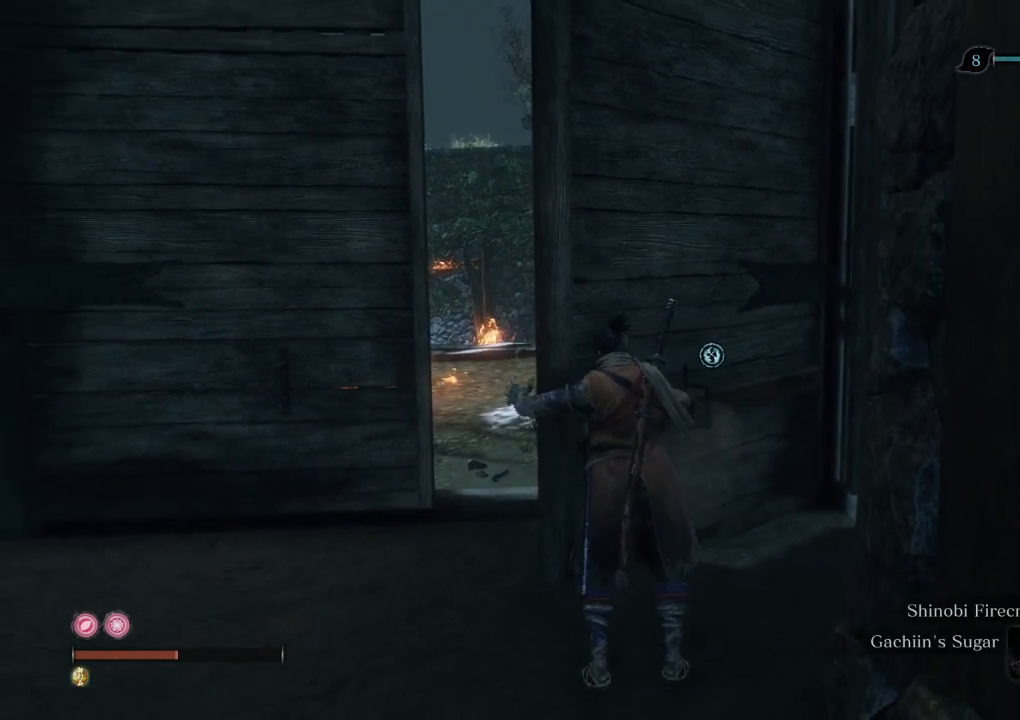
{"keys": ["w"], "mouse": [], "events": []}
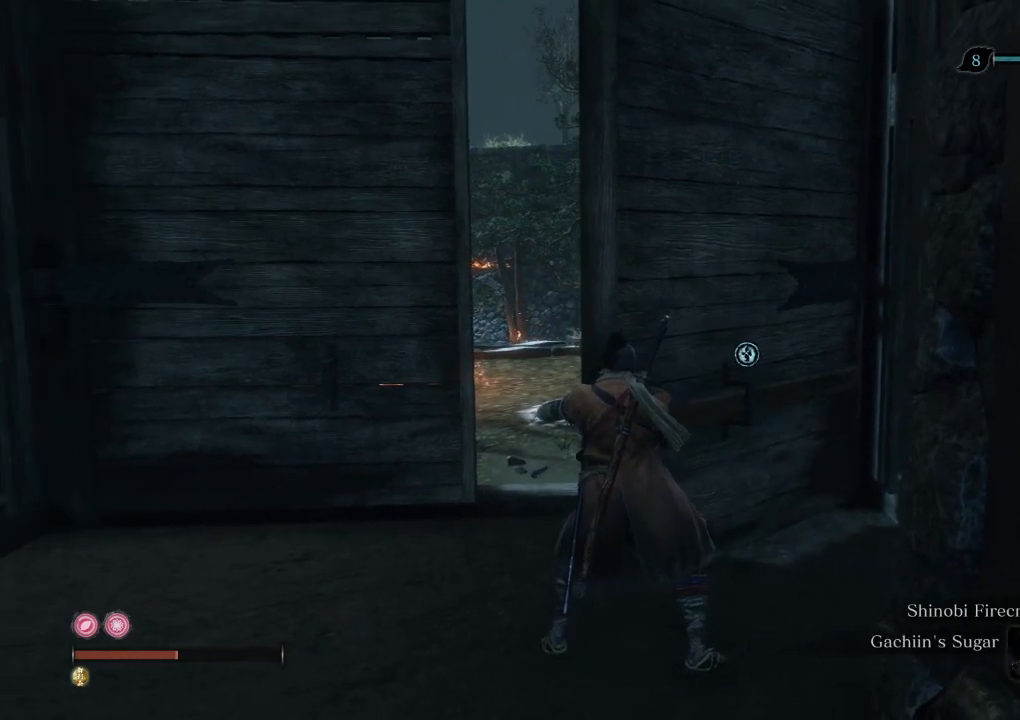
{"keys": ["w"], "mouse": [], "events": []}
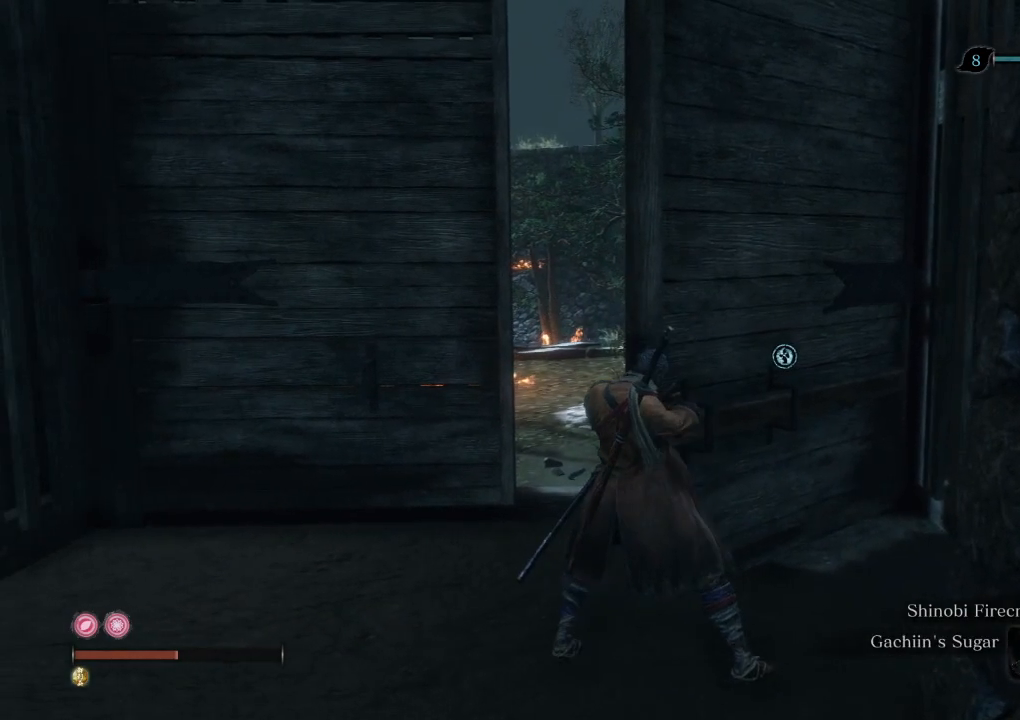
{"keys": [], "mouse": [], "events": [[217, "w", "up"]]}
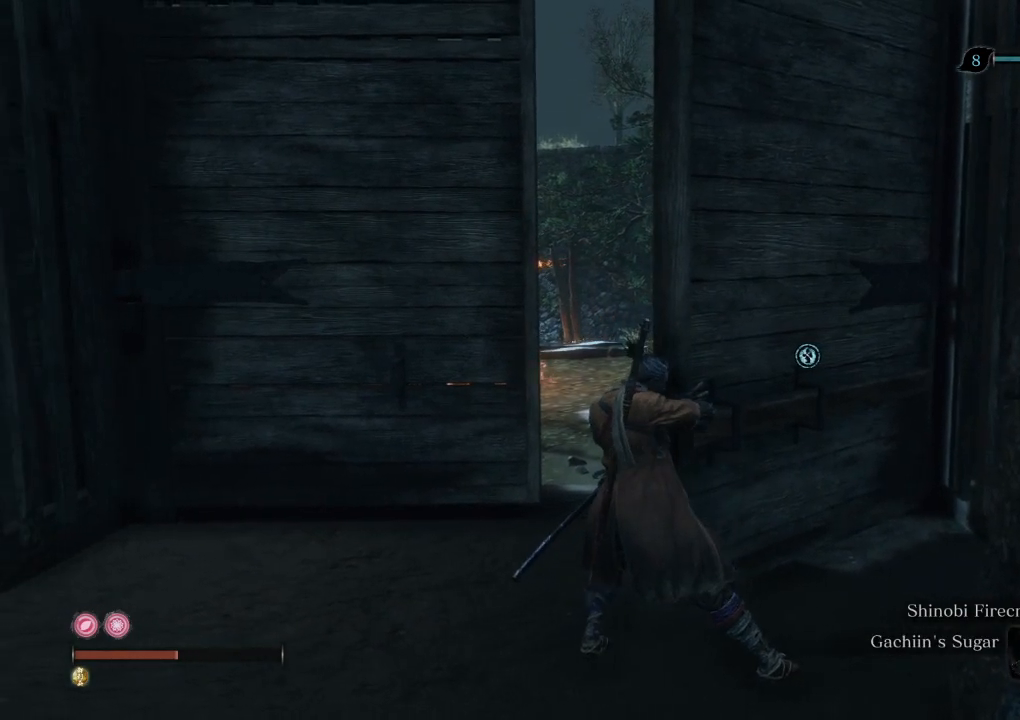
{"keys": [], "mouse": [], "events": []}
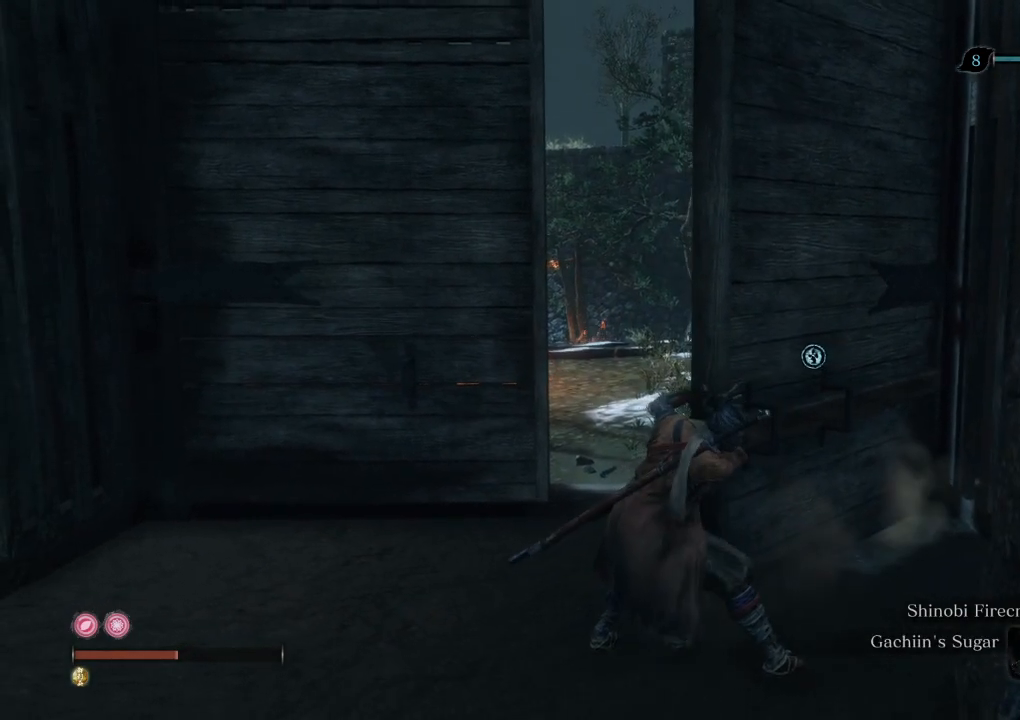
{"keys": [], "mouse": [], "events": []}
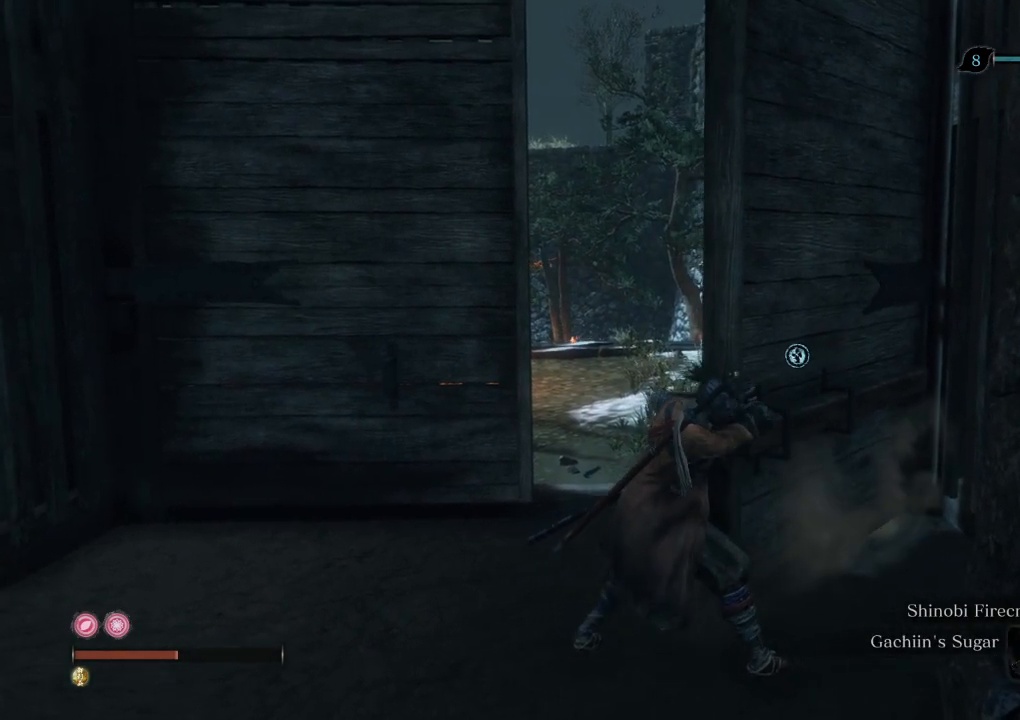
{"keys": ["w"], "mouse": [], "events": [[450, "w", "down"]]}
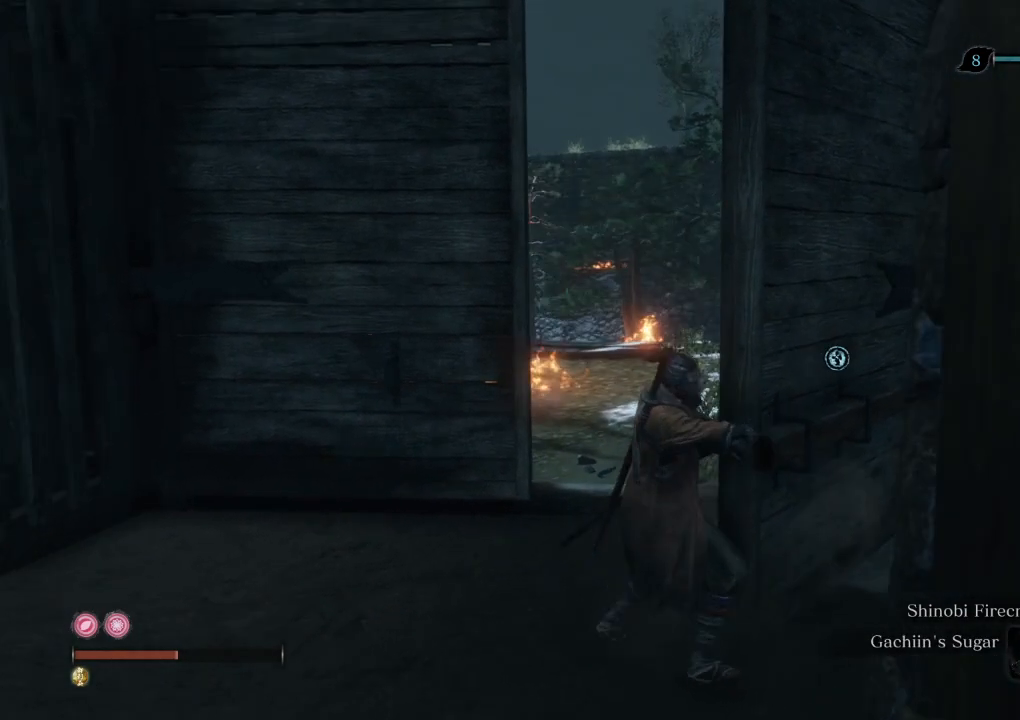
{"keys": [], "mouse": [], "events": [[450, "w", "up"]]}
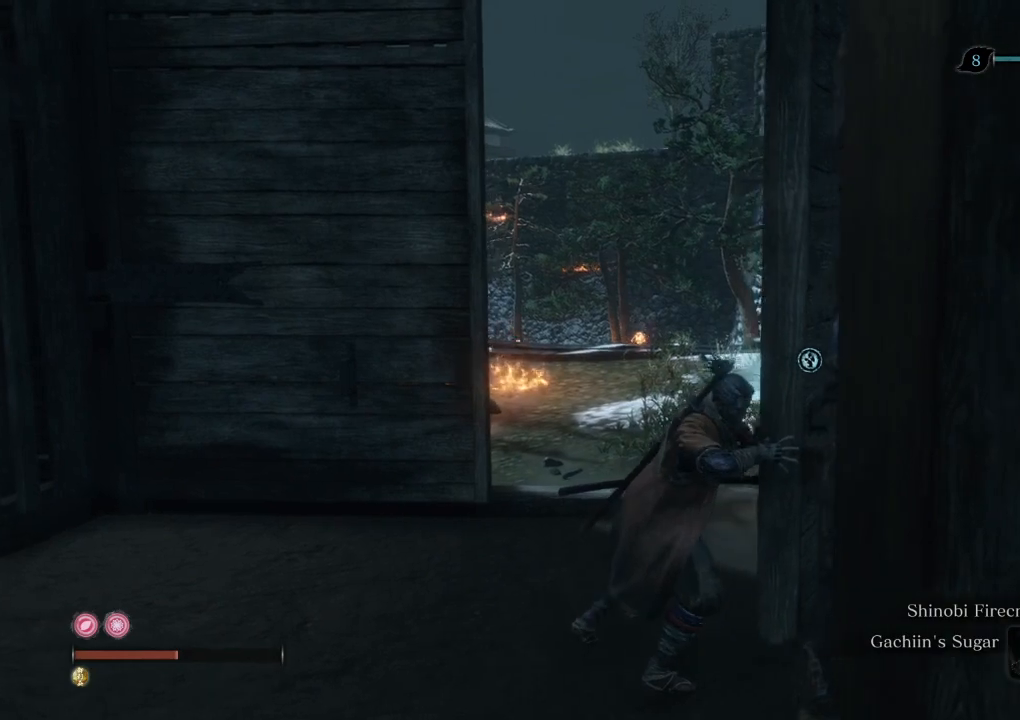
{"keys": ["w"], "mouse": [], "events": [[200, "w", "down"]]}
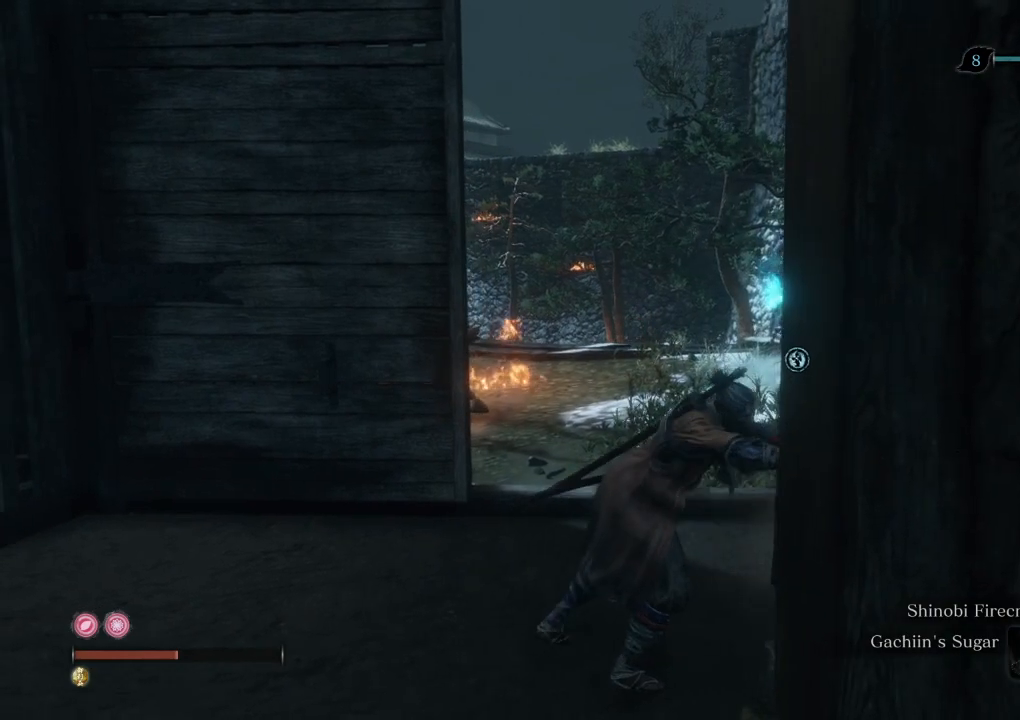
{"keys": ["w"], "mouse": [], "events": [[233, "r", "down"], [300, "r", "up"], [417, "r", "down"], [483, "r", "up"]]}
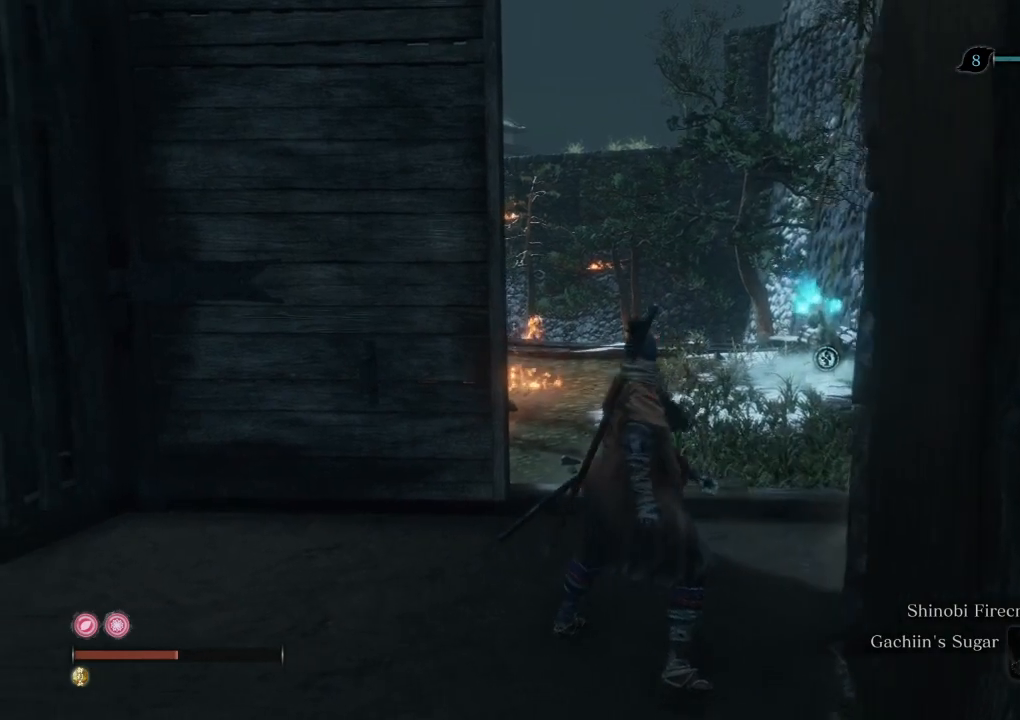
{"keys": ["w"], "mouse": [], "events": [[83, "r", "down"], [150, "r", "up"], [250, "r", "down"], [317, "r", "up"], [417, "r", "down"], [483, "r", "up"]]}
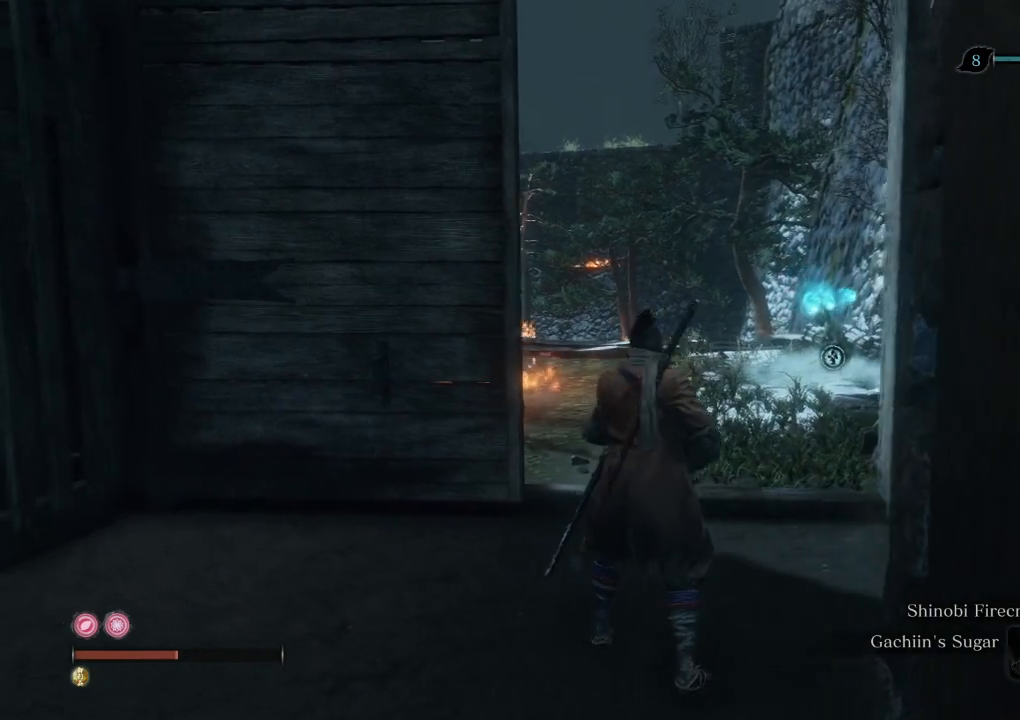
{"keys": ["w"], "mouse": [], "events": [[83, "r", "down"], [150, "r", "up"], [250, "r", "down"], [300, "r", "up"], [400, "r", "down"], [450, "r", "up"]]}